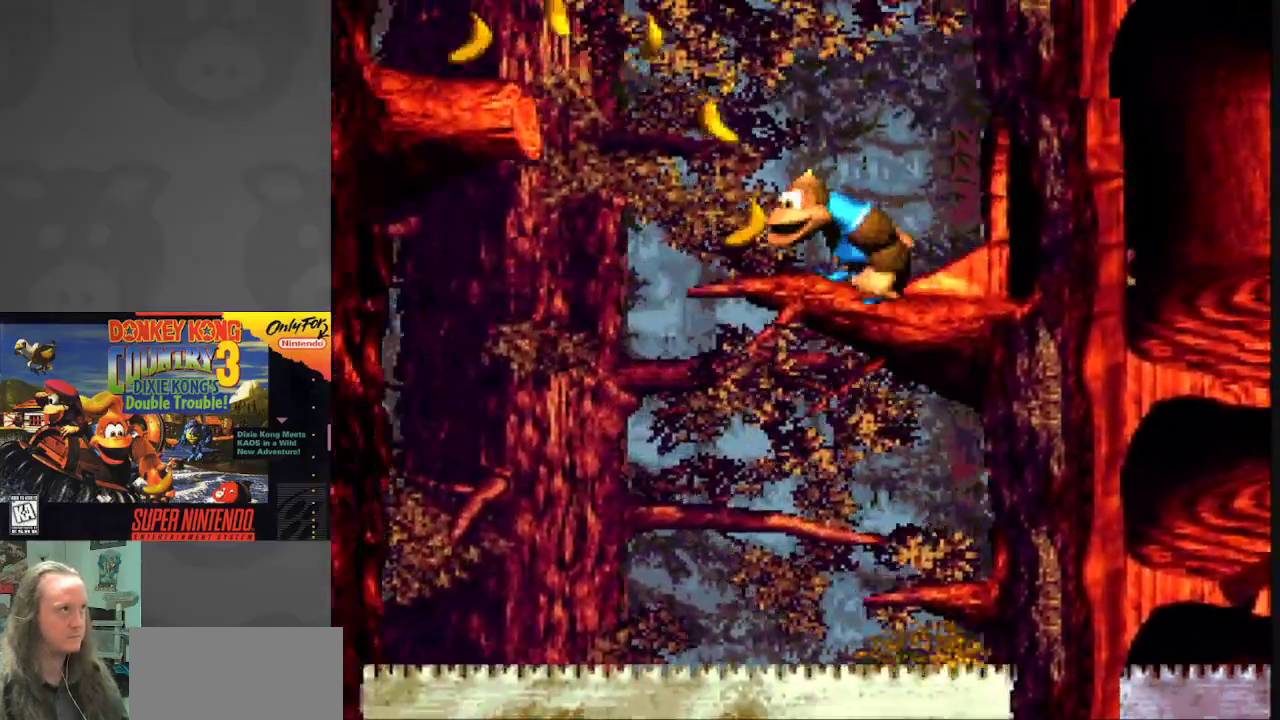
Gameplay with a controller (Nintendo layout); each line is a JSON object with the inputs held at the frame after it. "events" lists button and stick changes between this image and that frame as [ms after this image, input, new state], when the widget could be followed in between. Not read: L3 R3.
{"buttons": ["B", "Y", "DPAD_LEFT"], "events": [[50, "B", "down"]]}
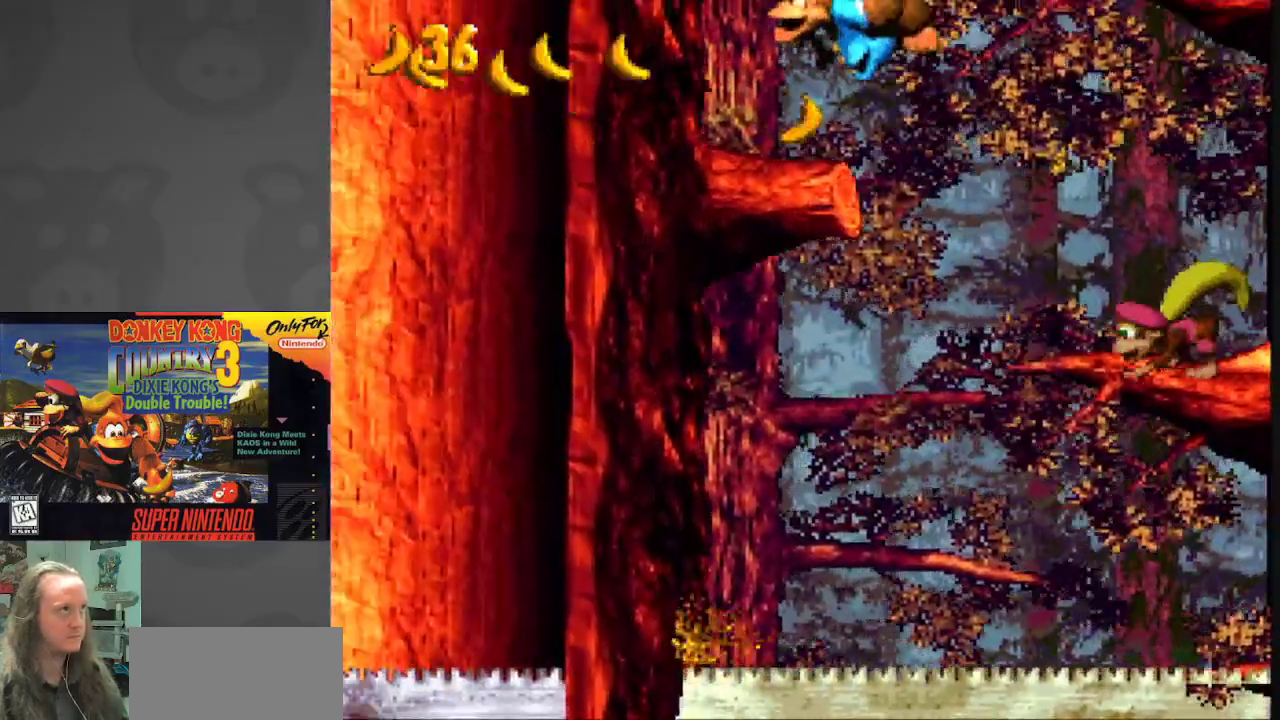
{"buttons": ["B", "Y", "DPAD_RIGHT"], "events": [[17, "B", "up"], [167, "DPAD_LEFT", "up"], [233, "DPAD_RIGHT", "down"], [467, "B", "down"]]}
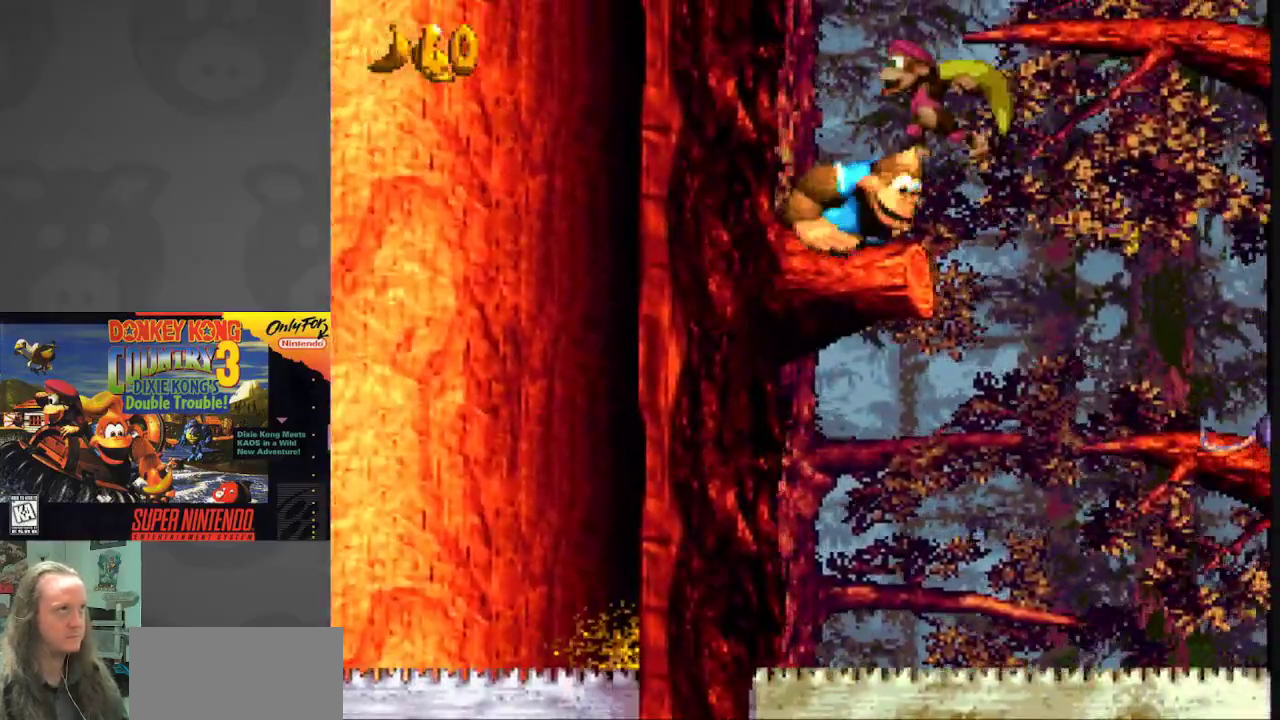
{"buttons": ["B", "Y", "DPAD_RIGHT"], "events": []}
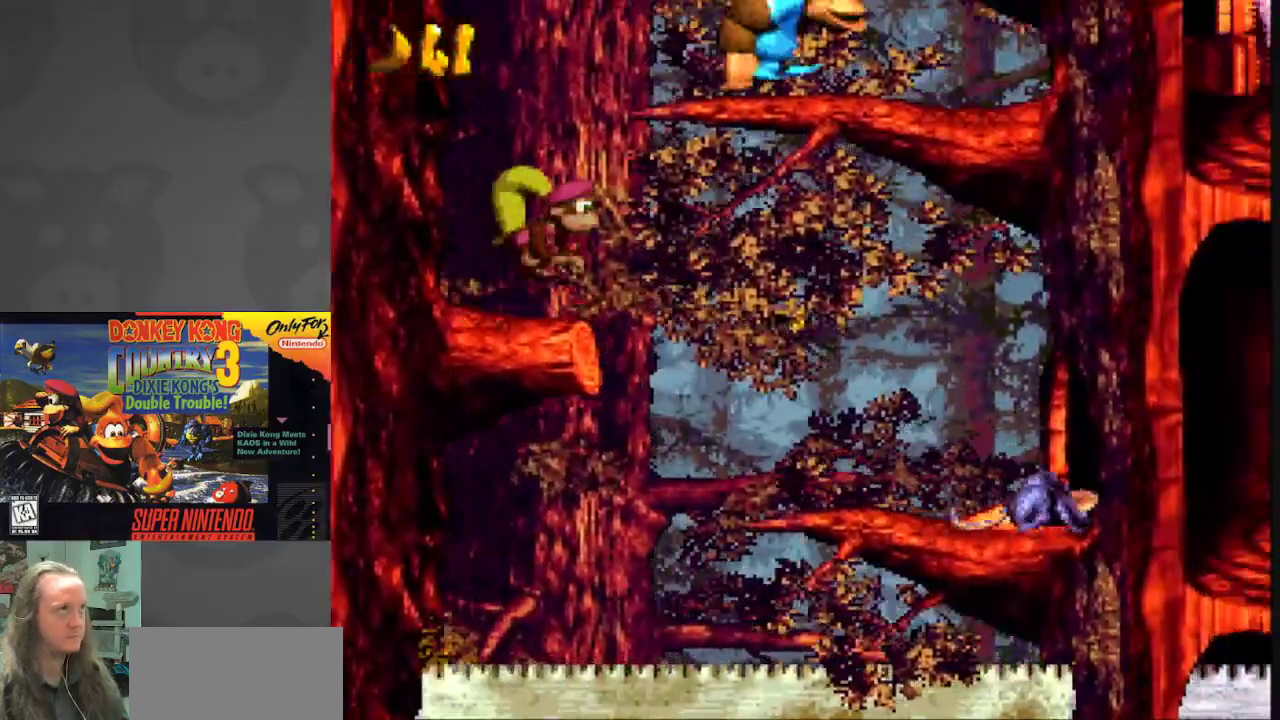
{"buttons": ["Y", "DPAD_LEFT"], "events": [[67, "B", "up"], [133, "DPAD_RIGHT", "up"], [267, "DPAD_LEFT", "down"]]}
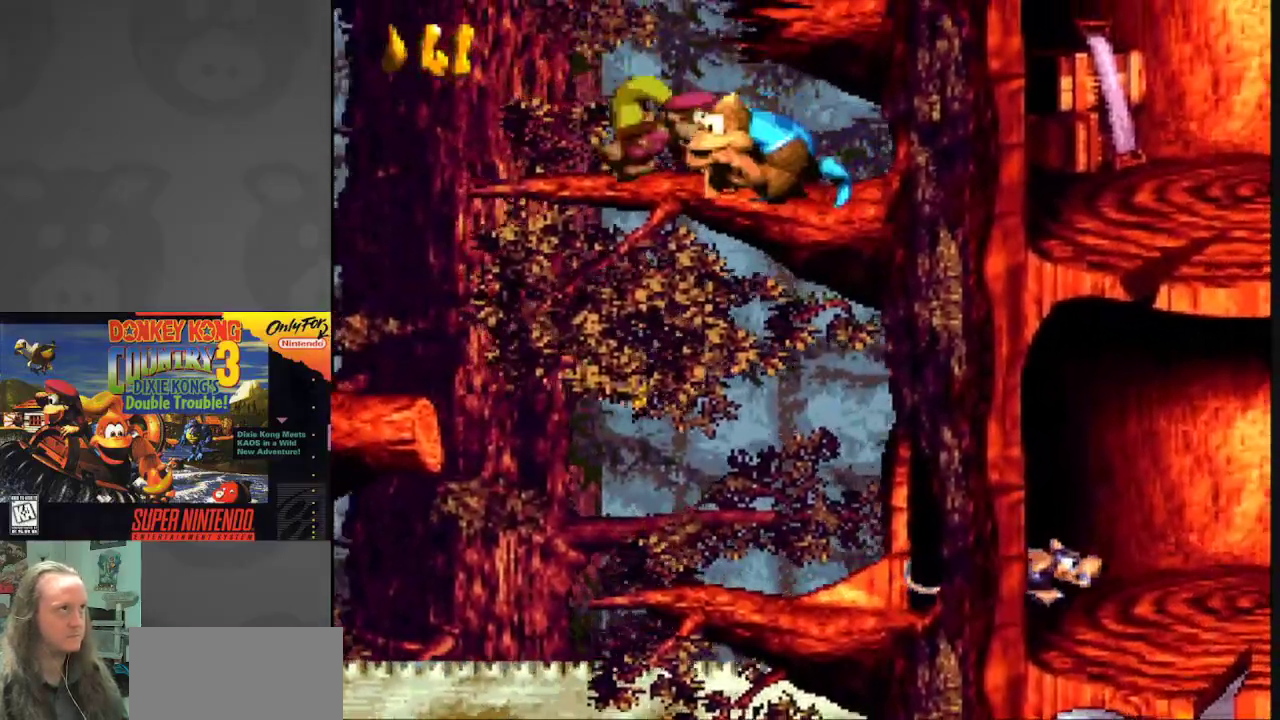
{"buttons": ["Y", "DPAD_RIGHT"], "events": [[100, "B", "down"], [133, "DPAD_LEFT", "up"], [167, "DPAD_RIGHT", "down"], [483, "B", "up"]]}
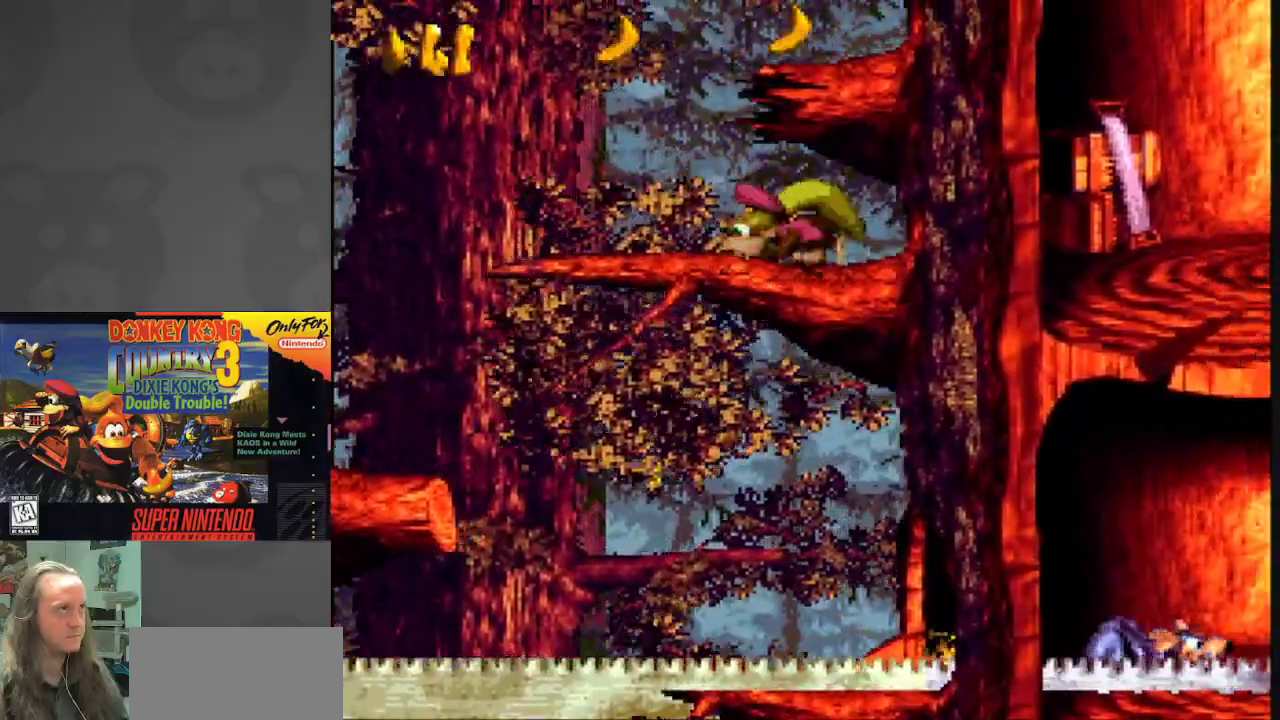
{"buttons": ["Y"], "events": [[150, "DPAD_RIGHT", "up"], [317, "DPAD_LEFT", "down"], [433, "DPAD_LEFT", "up"]]}
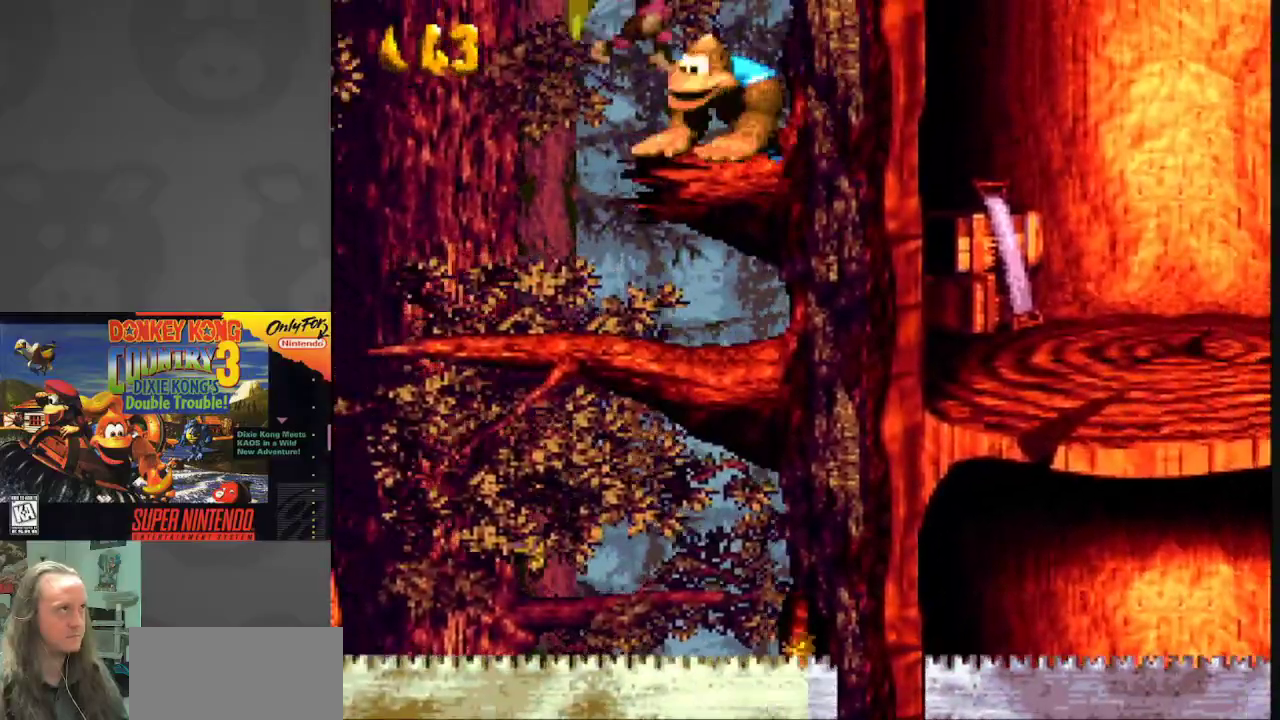
{"buttons": ["Y"], "events": []}
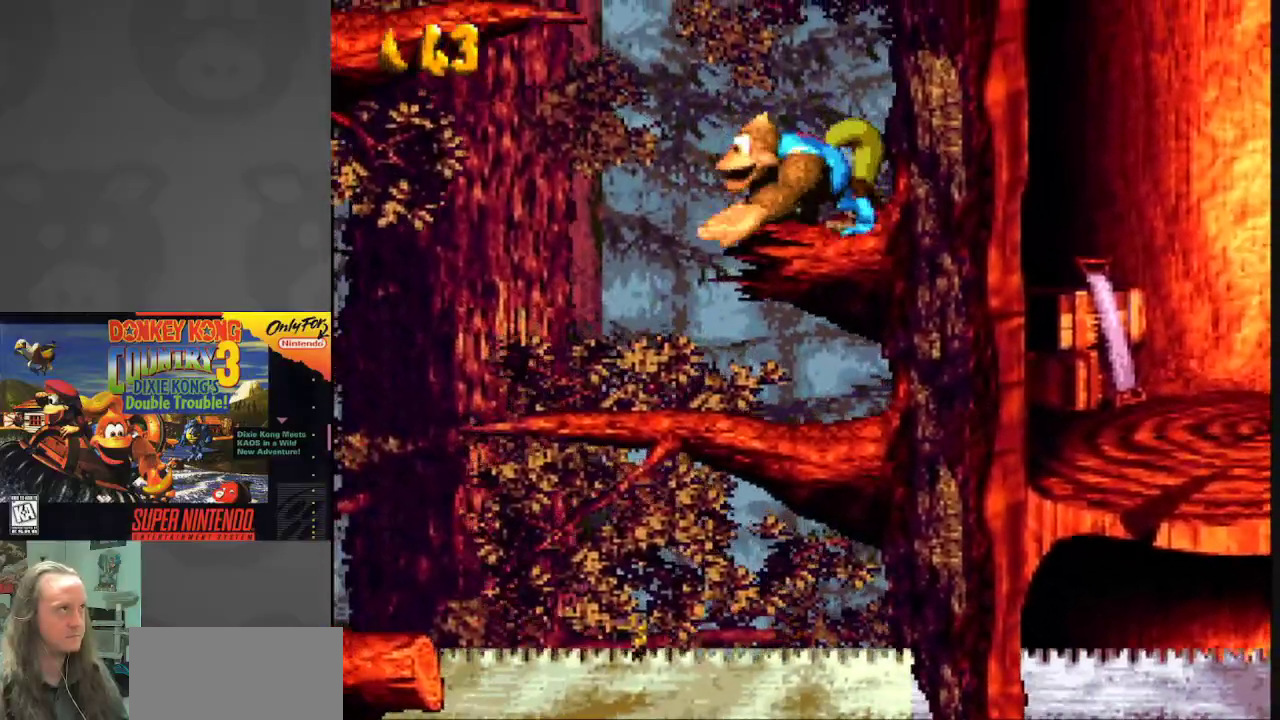
{"buttons": ["B", "Y", "DPAD_LEFT"], "events": [[67, "DPAD_LEFT", "down"], [233, "B", "down"]]}
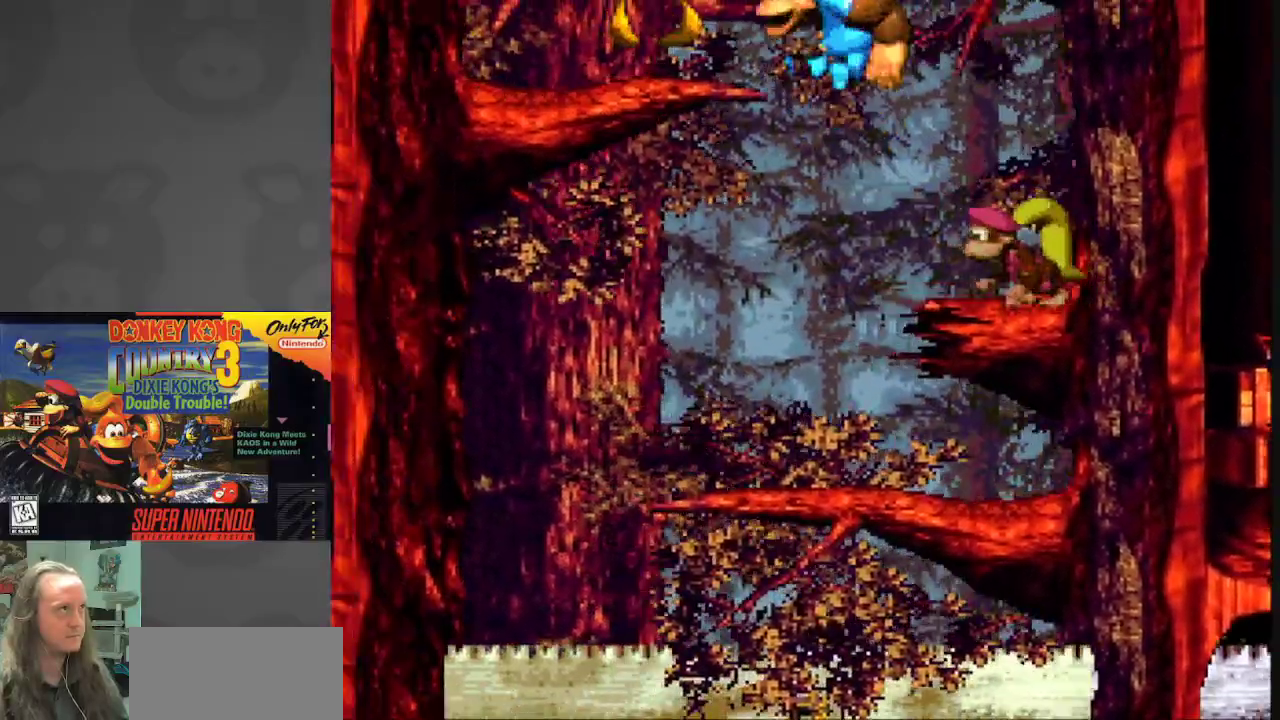
{"buttons": ["Y"], "events": [[400, "B", "up"], [467, "DPAD_LEFT", "up"]]}
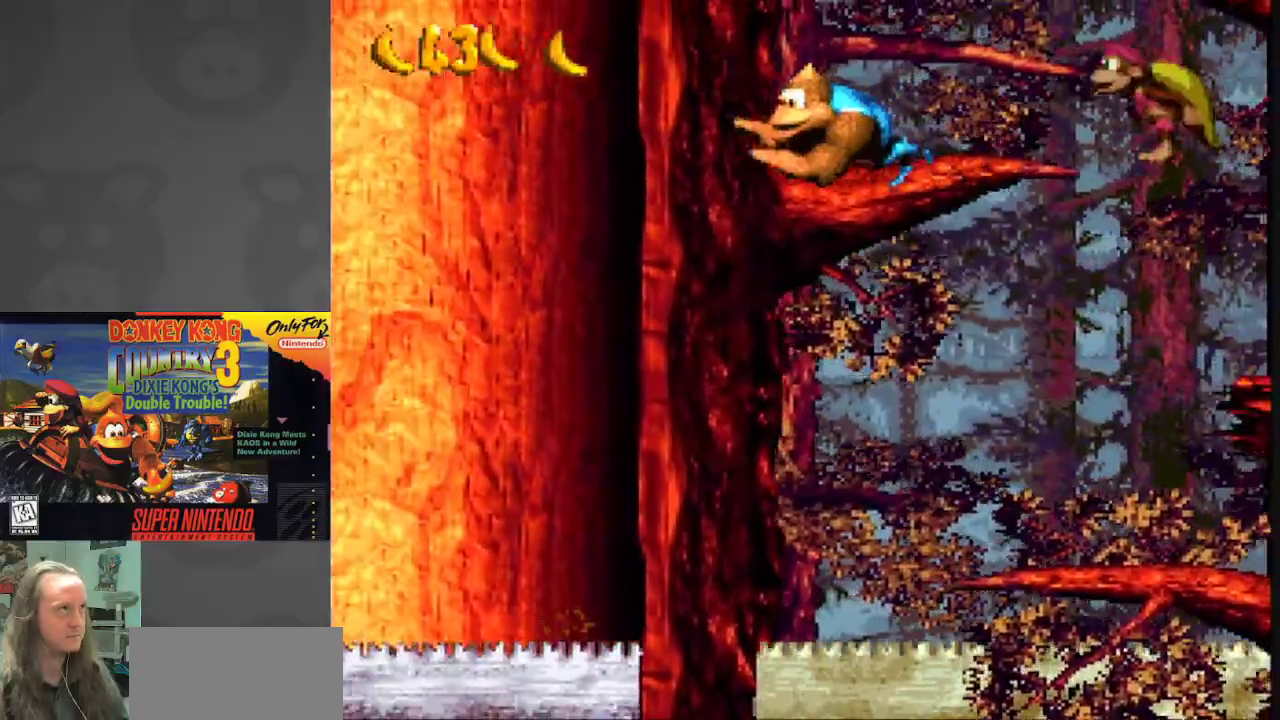
{"buttons": ["Y"], "events": [[167, "DPAD_RIGHT", "down"], [283, "DPAD_RIGHT", "up"], [367, "DPAD_RIGHT", "down"], [500, "DPAD_RIGHT", "up"]]}
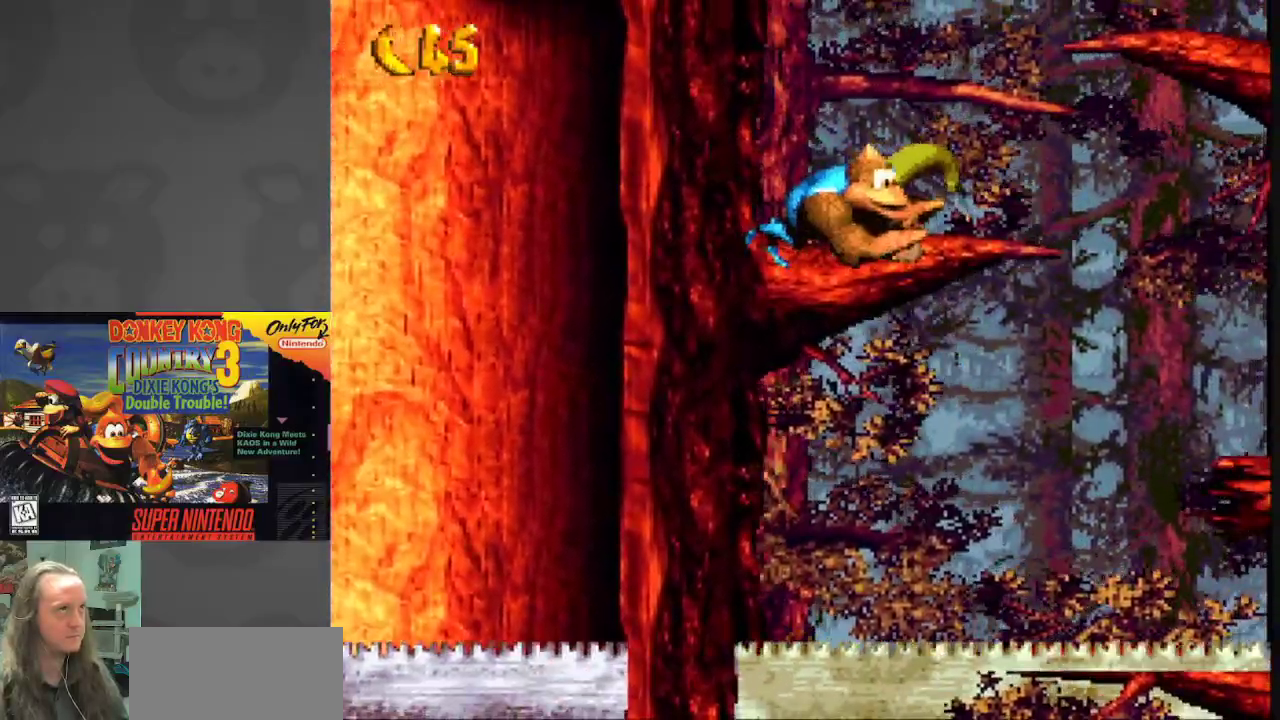
{"buttons": ["B", "Y", "DPAD_RIGHT"], "events": [[100, "DPAD_RIGHT", "down"], [200, "B", "down"]]}
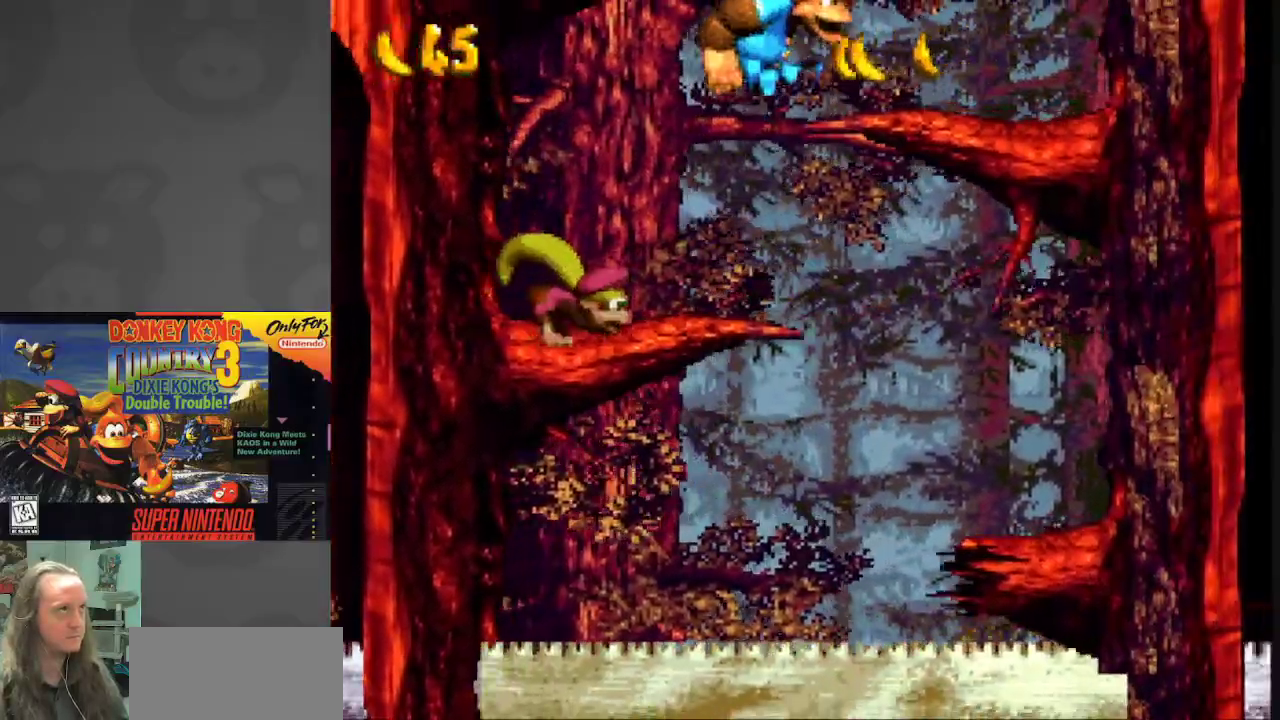
{"buttons": ["Y", "DPAD_LEFT"], "events": [[117, "B", "up"], [250, "DPAD_RIGHT", "up"], [350, "DPAD_LEFT", "down"]]}
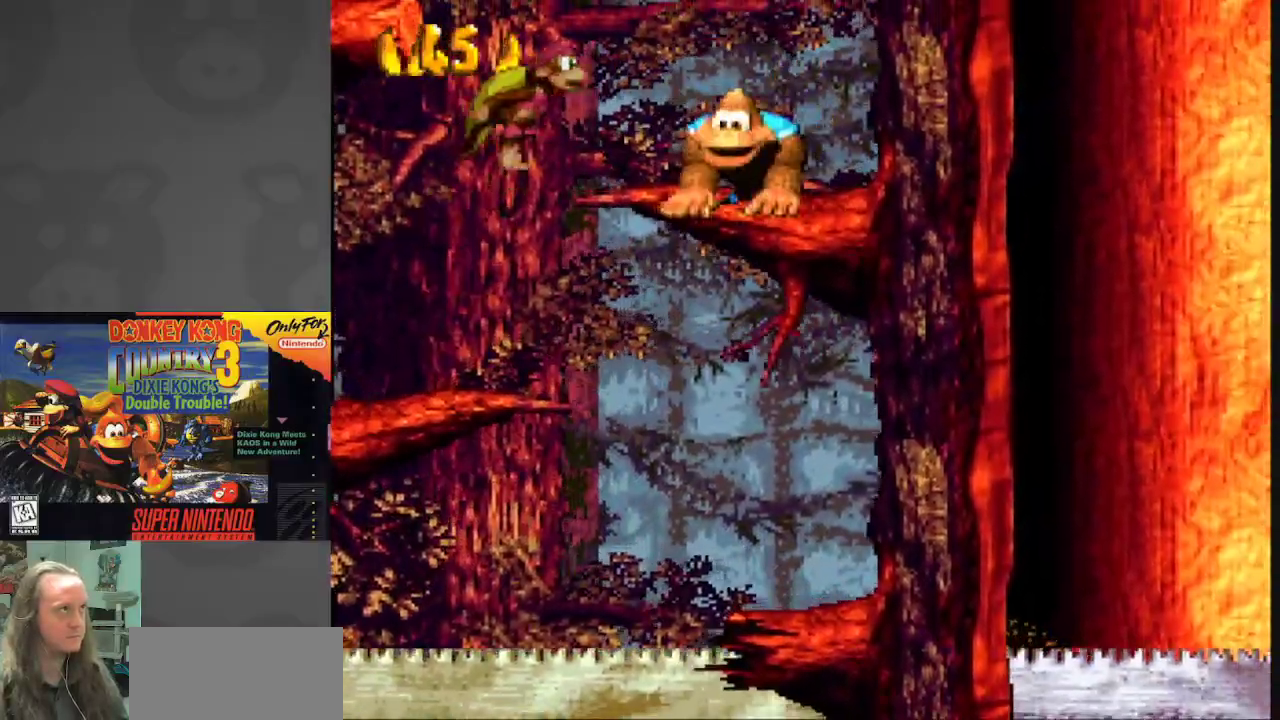
{"buttons": ["B", "Y", "DPAD_LEFT"], "events": [[83, "B", "down"]]}
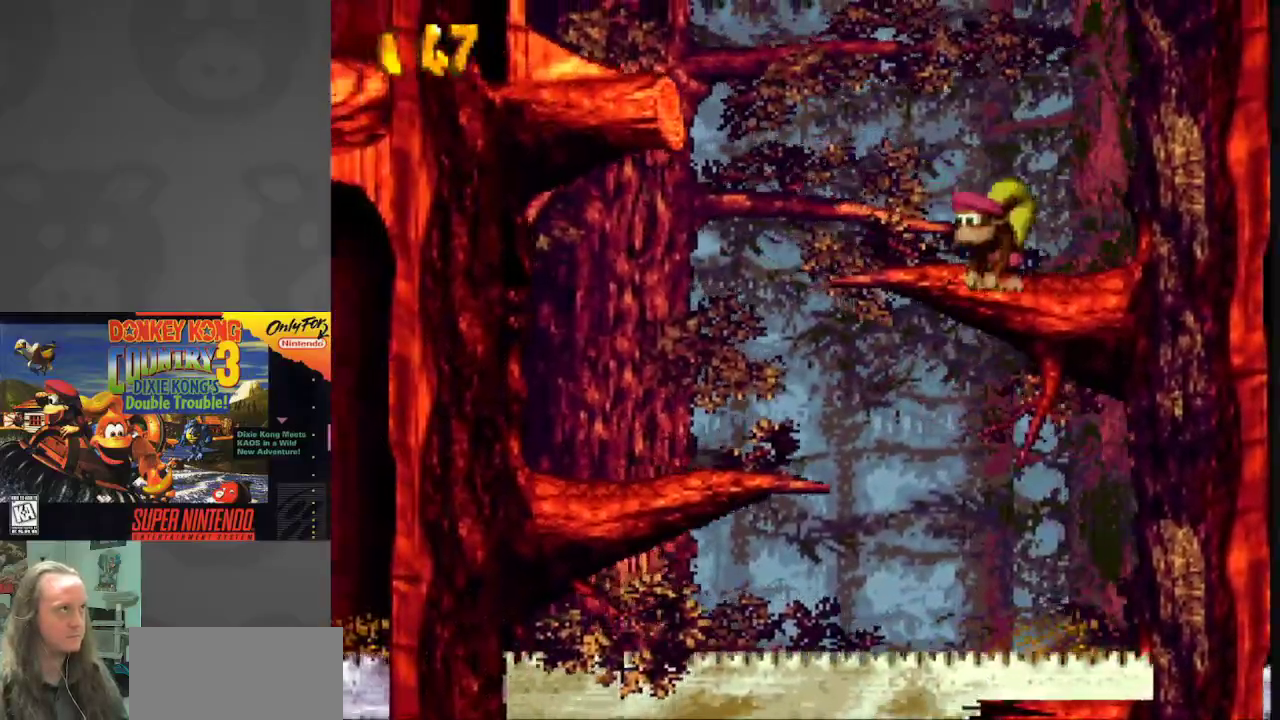
{"buttons": ["Y", "DPAD_RIGHT"], "events": [[400, "DPAD_LEFT", "up"], [417, "B", "up"], [500, "DPAD_RIGHT", "down"]]}
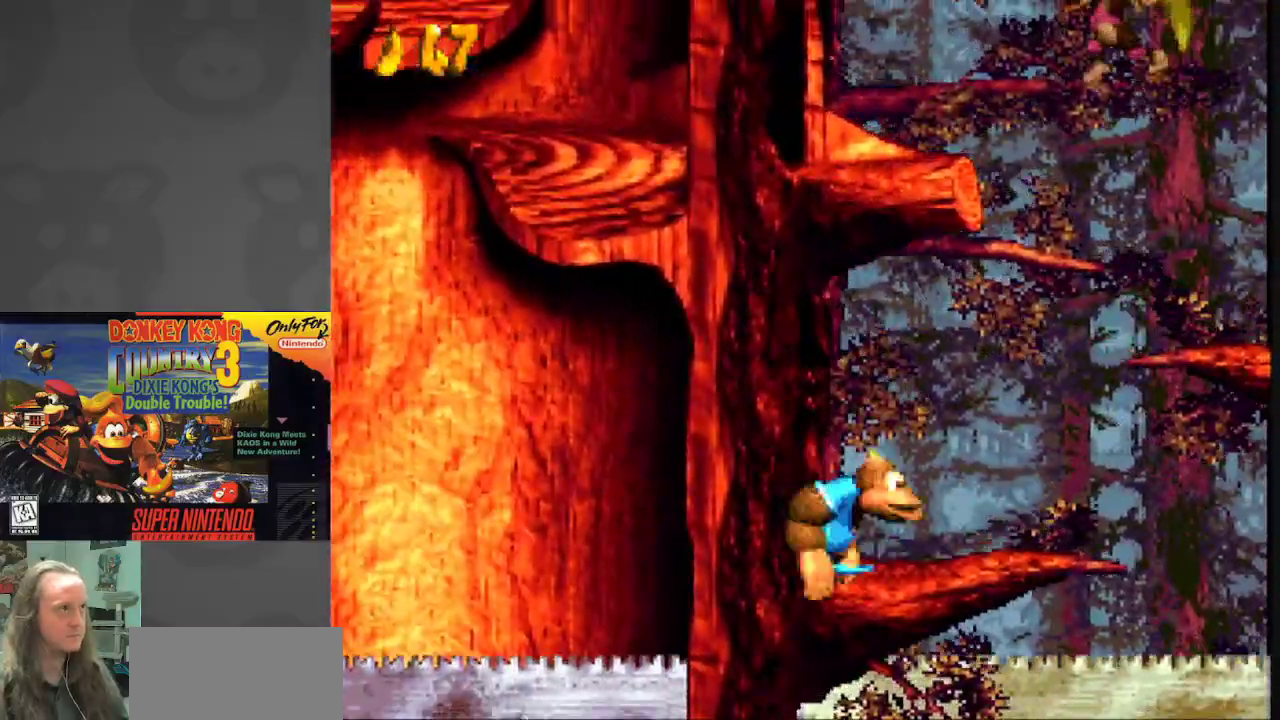
{"buttons": ["B", "Y", "DPAD_RIGHT"], "events": [[267, "B", "down"]]}
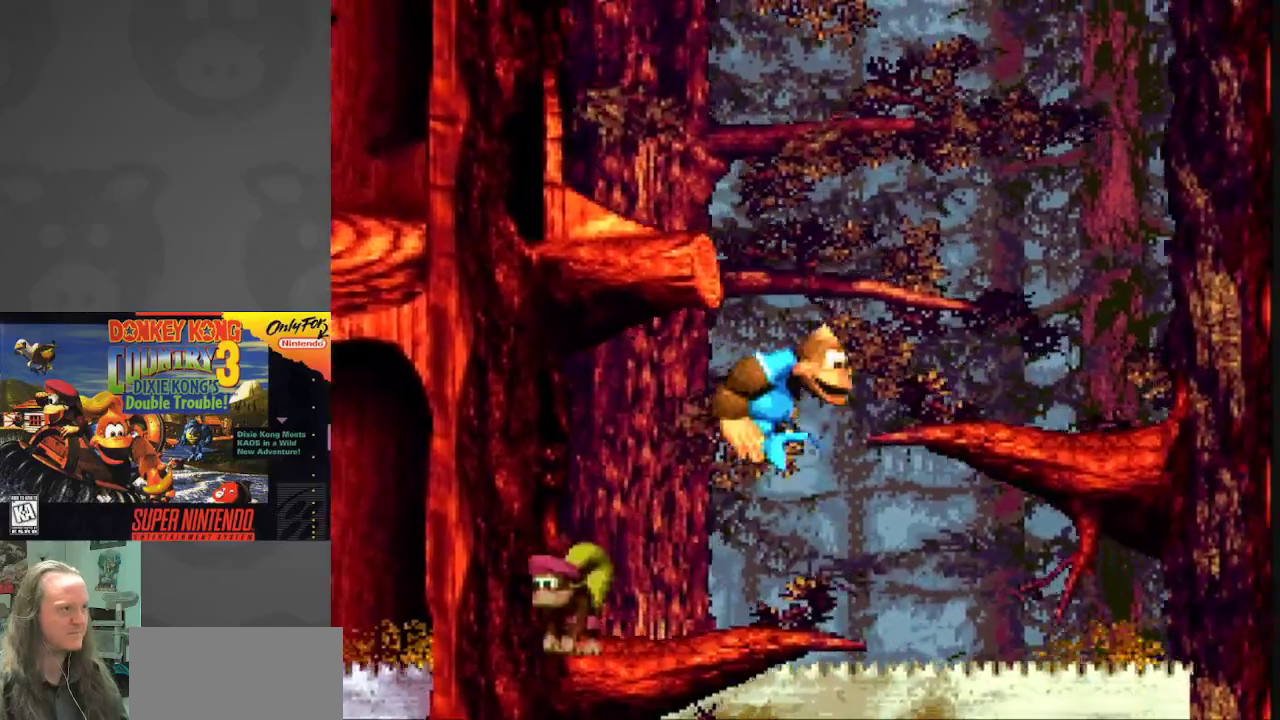
{"buttons": ["Y", "DPAD_LEFT"], "events": [[217, "B", "up"], [300, "DPAD_RIGHT", "up"], [367, "DPAD_LEFT", "down"]]}
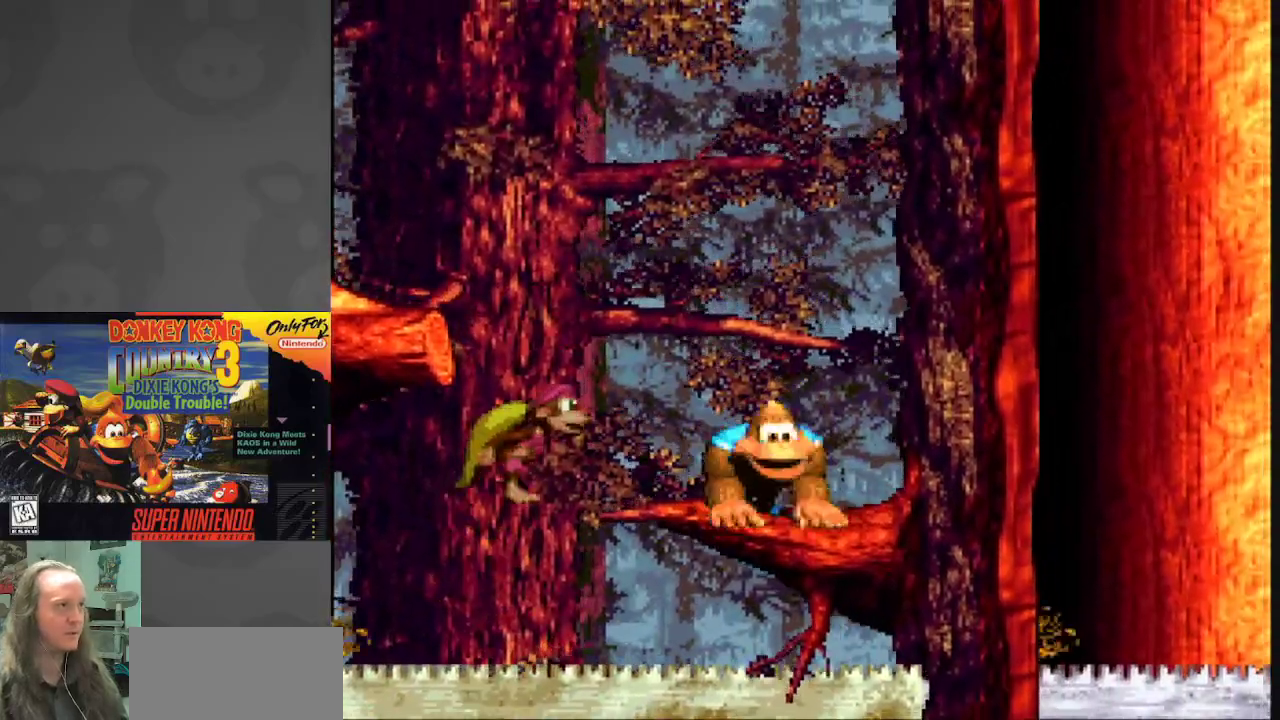
{"buttons": ["B", "Y", "DPAD_LEFT"], "events": [[150, "B", "down"]]}
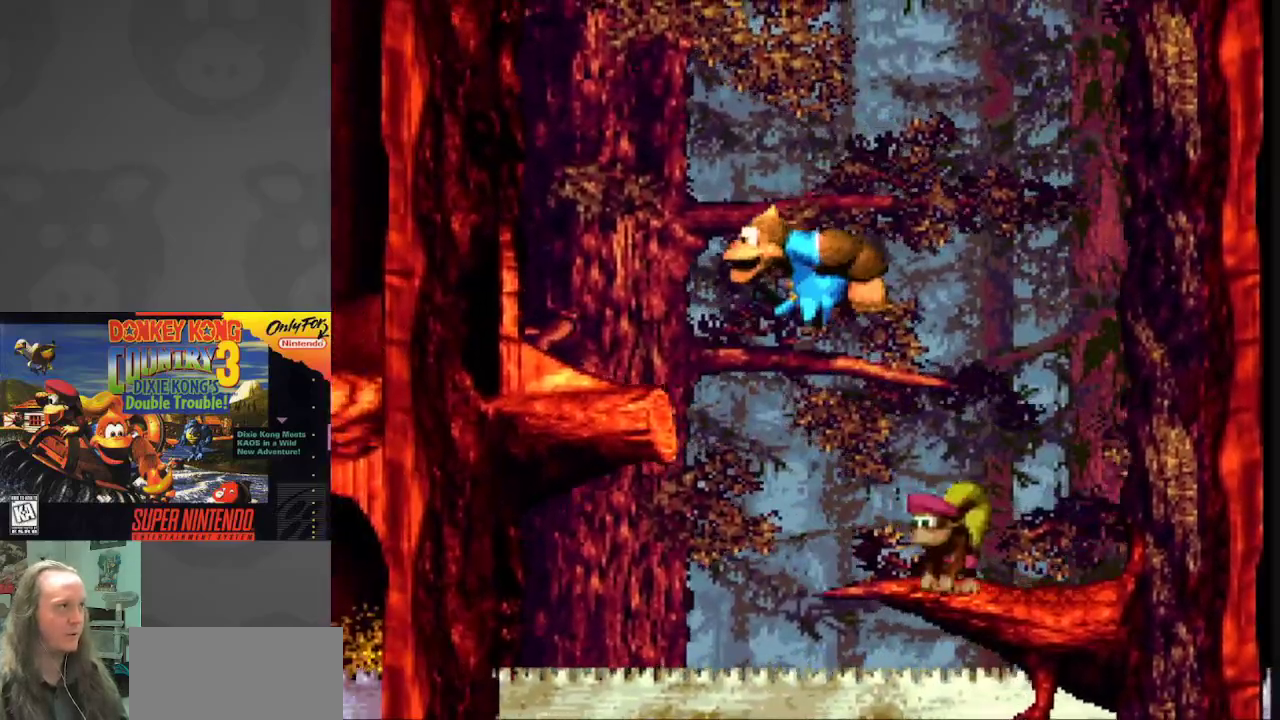
{"buttons": ["Y", "DPAD_LEFT"], "events": [[350, "B", "up"]]}
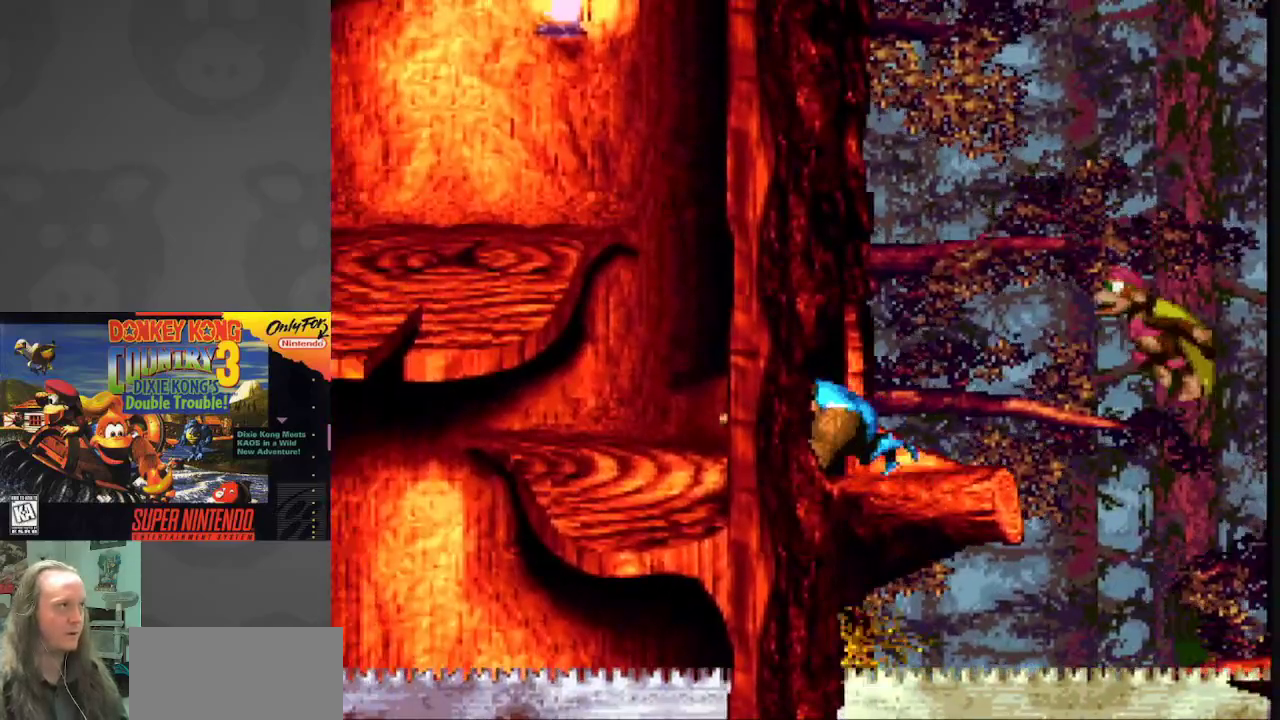
{"buttons": ["B", "Y", "DPAD_LEFT"], "events": [[233, "B", "down"], [350, "DPAD_LEFT", "up"], [450, "DPAD_LEFT", "down"]]}
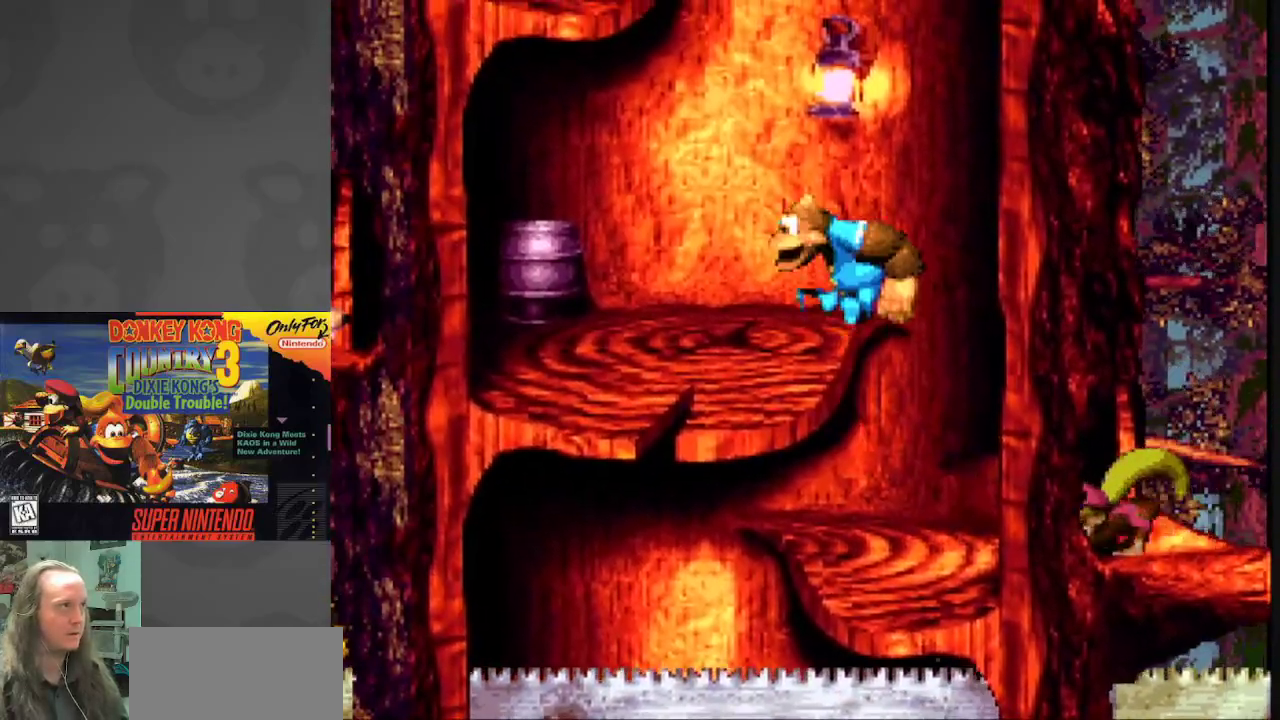
{"buttons": ["B", "Y"], "events": [[67, "B", "up"], [450, "DPAD_LEFT", "up"], [467, "B", "down"]]}
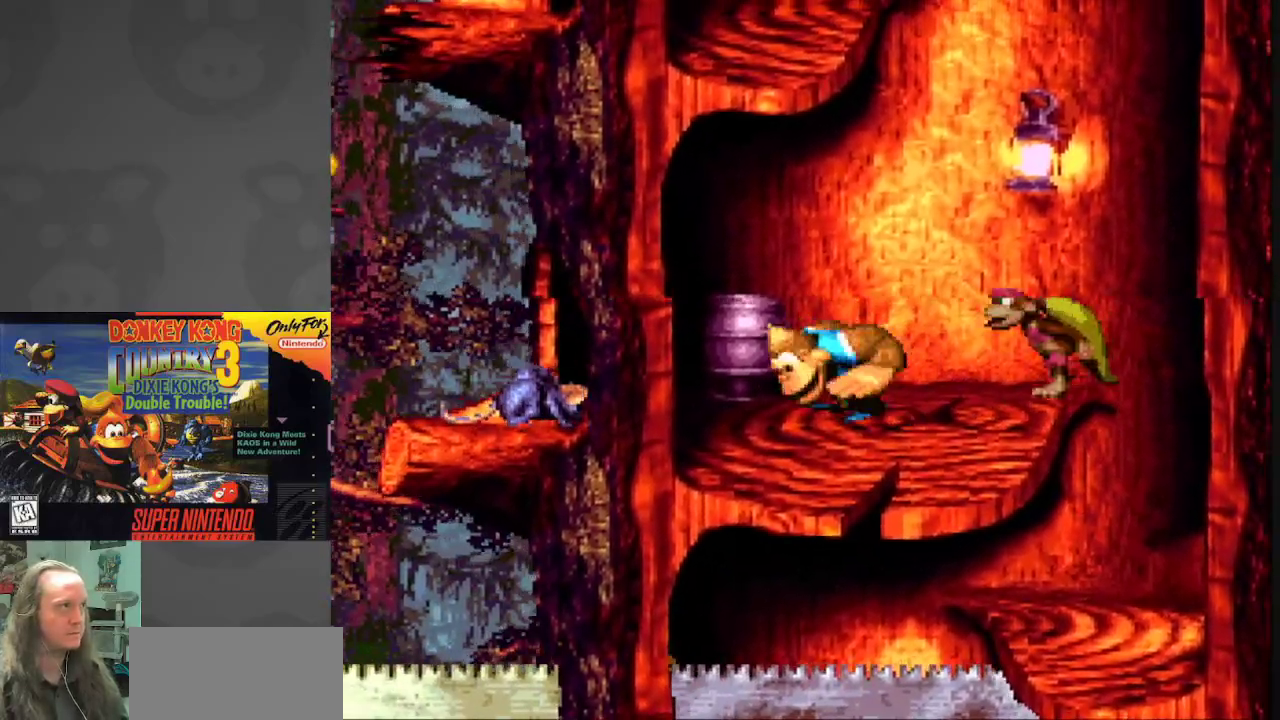
{"buttons": ["Y"], "events": [[100, "DPAD_LEFT", "down"], [133, "B", "up"], [483, "DPAD_LEFT", "up"]]}
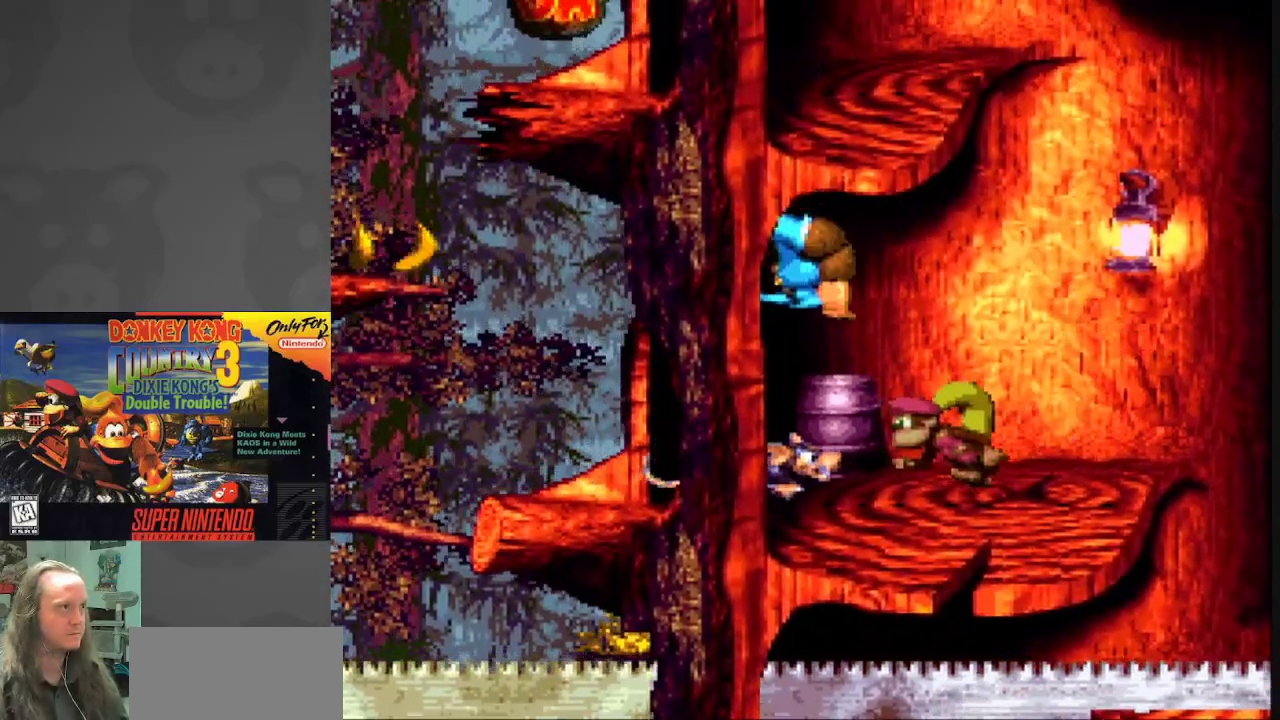
{"buttons": ["Y", "DPAD_LEFT"], "events": [[217, "DPAD_LEFT", "down"], [367, "DPAD_LEFT", "up"], [500, "DPAD_LEFT", "down"]]}
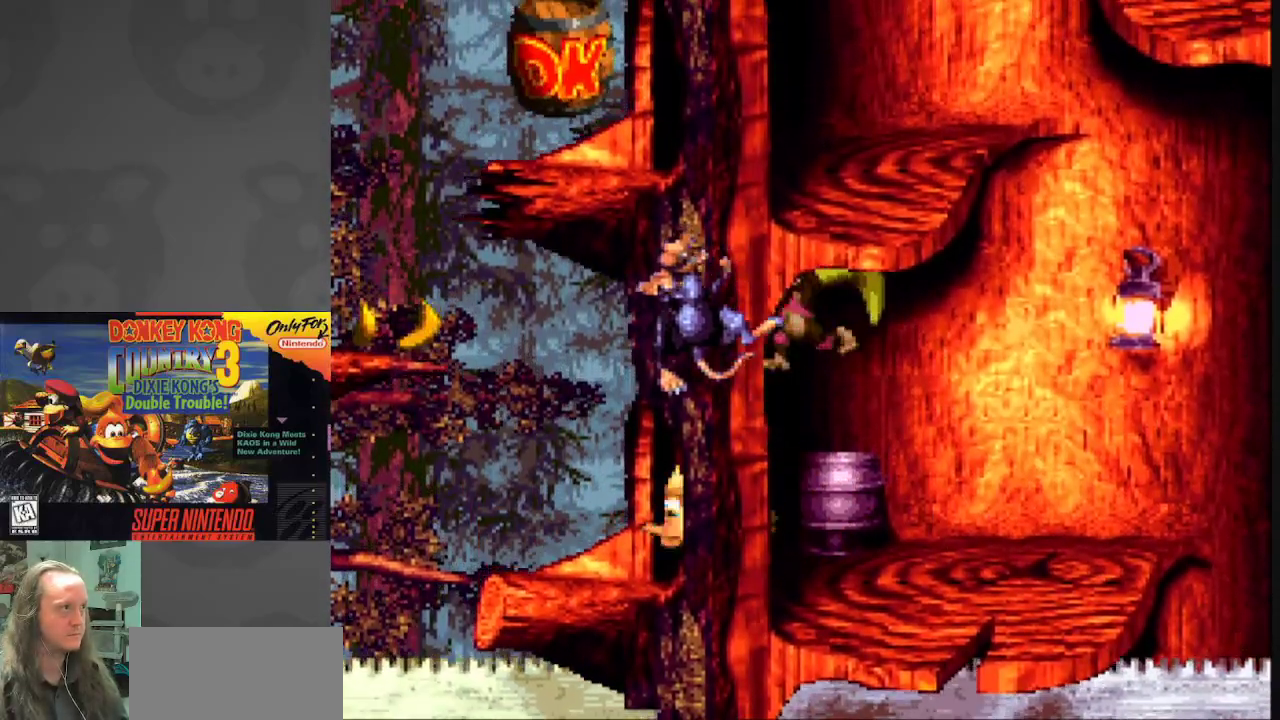
{"buttons": ["B", "Y", "DPAD_LEFT"], "events": [[433, "B", "down"]]}
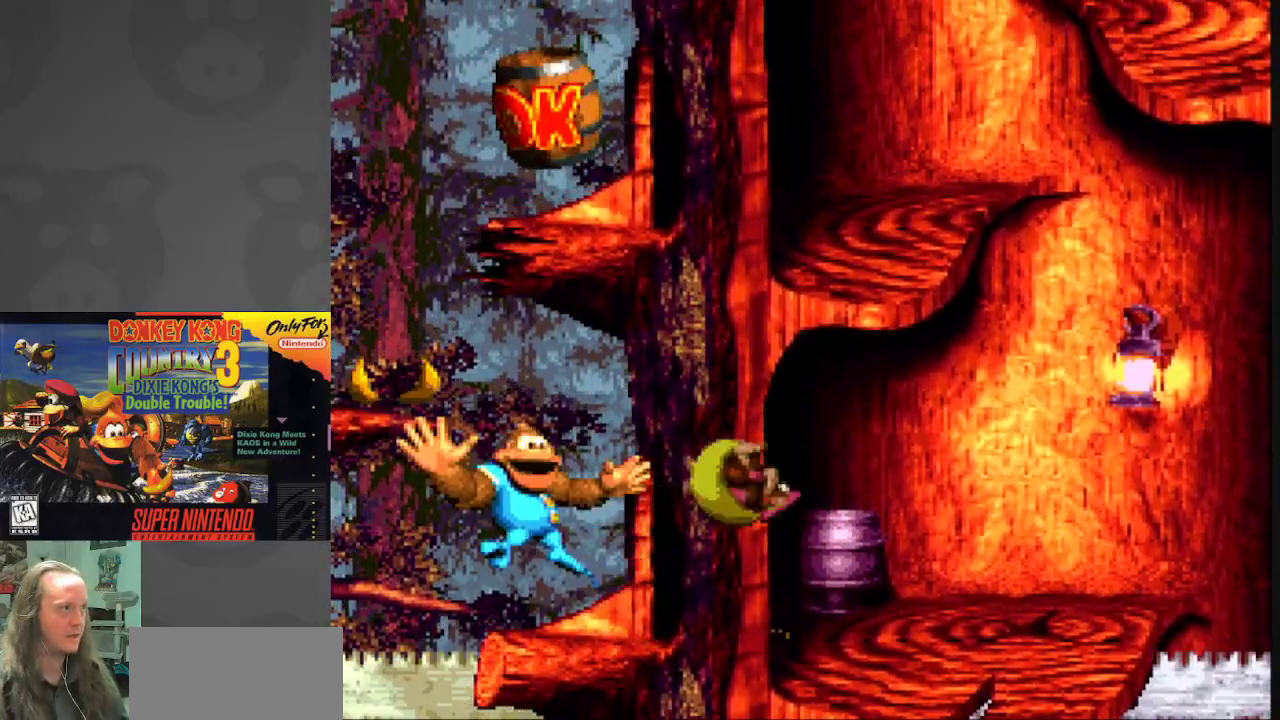
{"buttons": ["Y"], "events": [[217, "DPAD_LEFT", "up"], [267, "B", "up"]]}
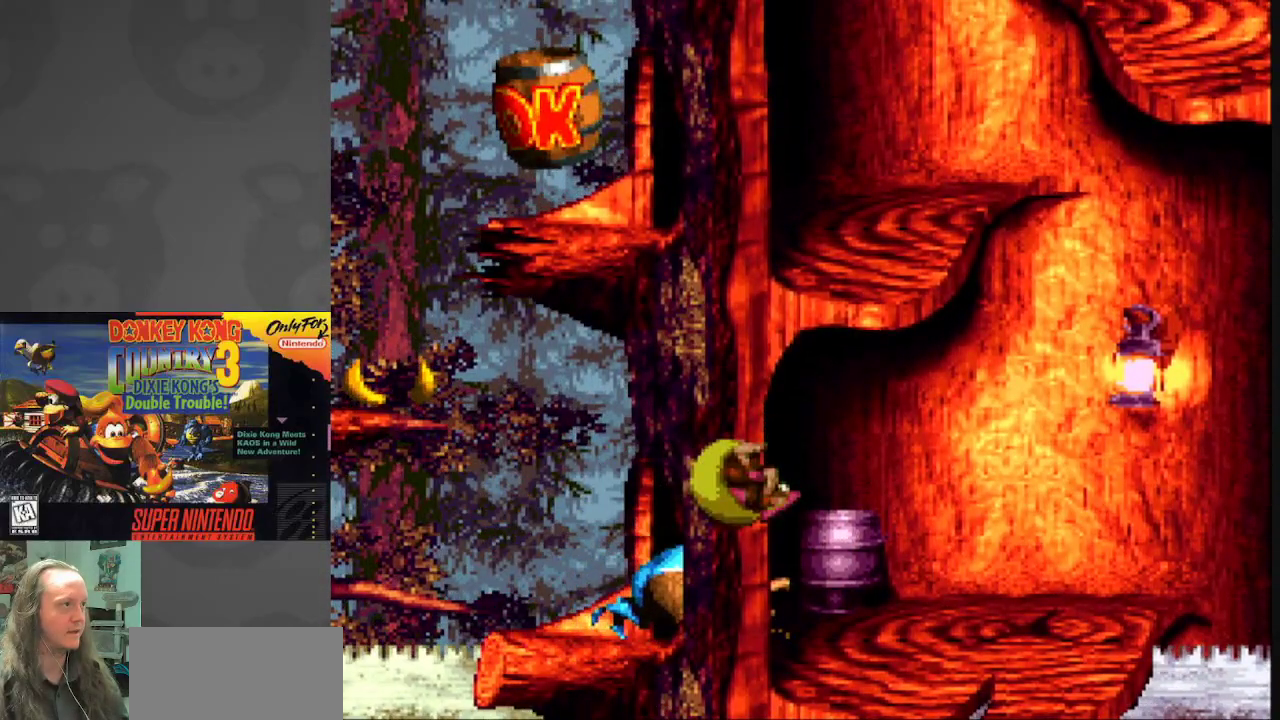
{"buttons": ["Y"], "events": []}
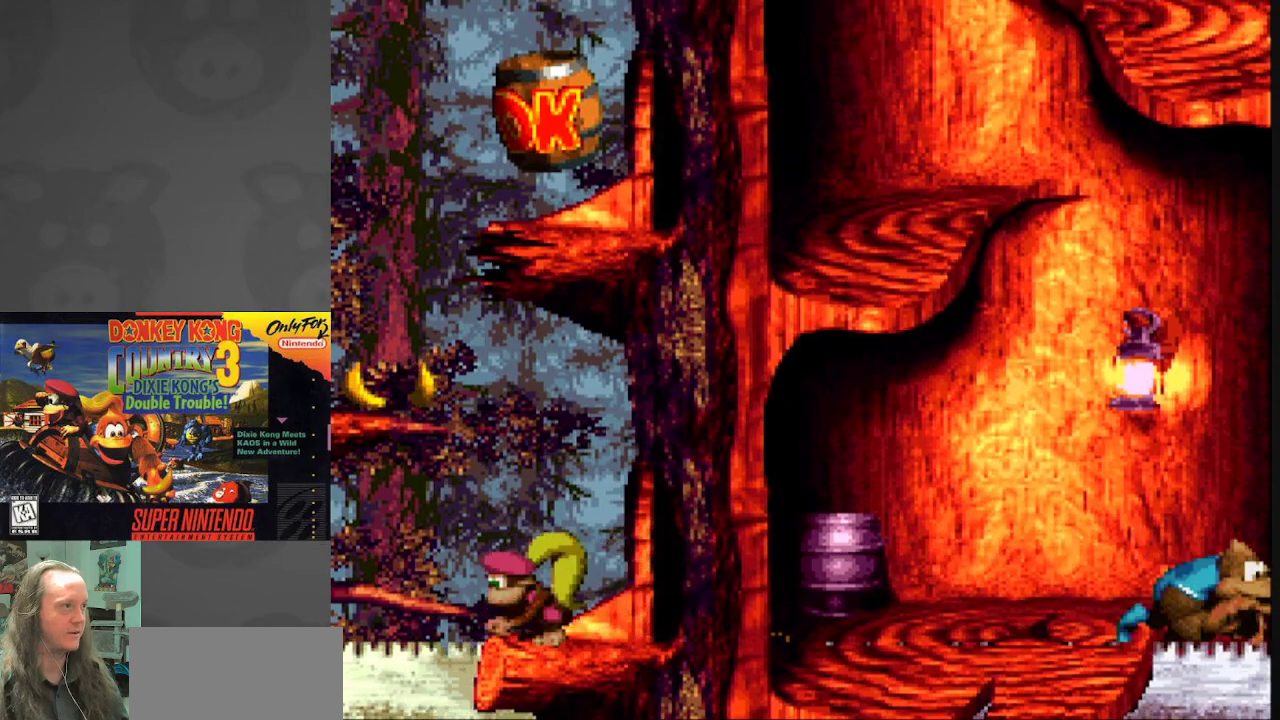
{"buttons": ["Y", "DPAD_RIGHT"], "events": [[400, "DPAD_RIGHT", "down"]]}
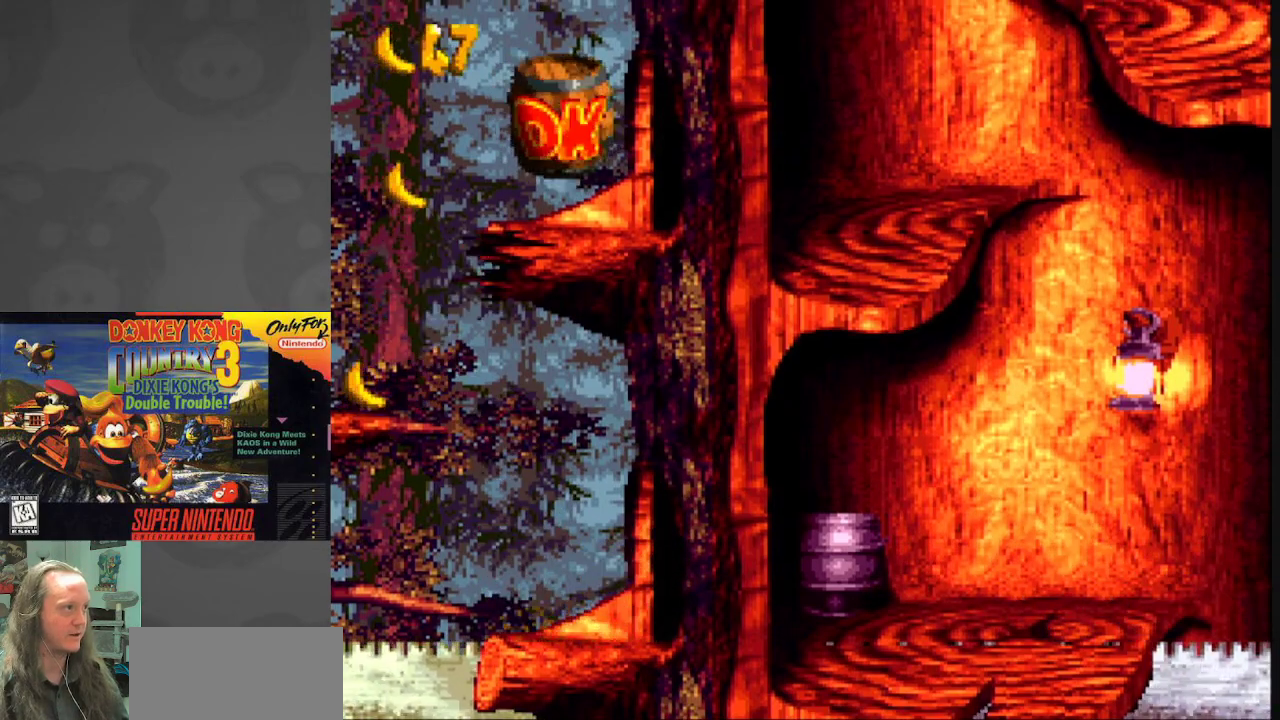
{"buttons": ["B", "Y", "DPAD_LEFT"], "events": [[217, "DPAD_RIGHT", "up"], [367, "DPAD_LEFT", "down"], [433, "B", "down"]]}
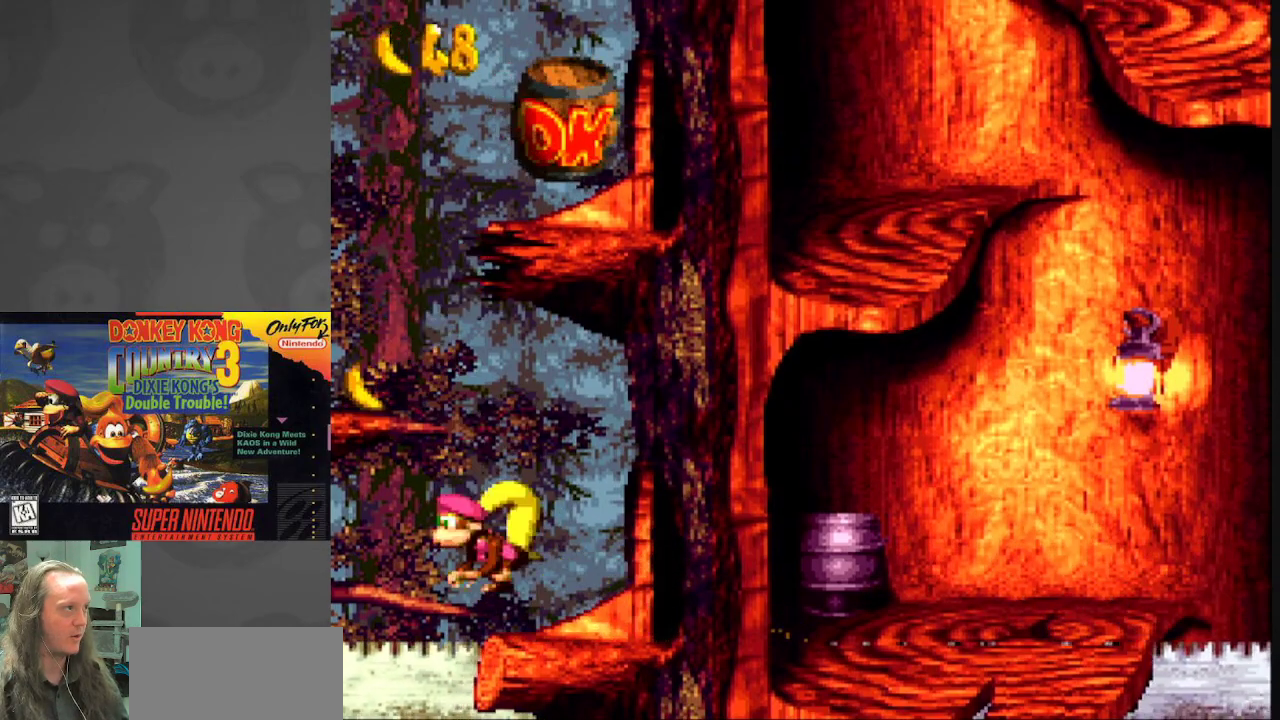
{"buttons": ["Y"], "events": [[317, "B", "up"], [433, "DPAD_LEFT", "up"]]}
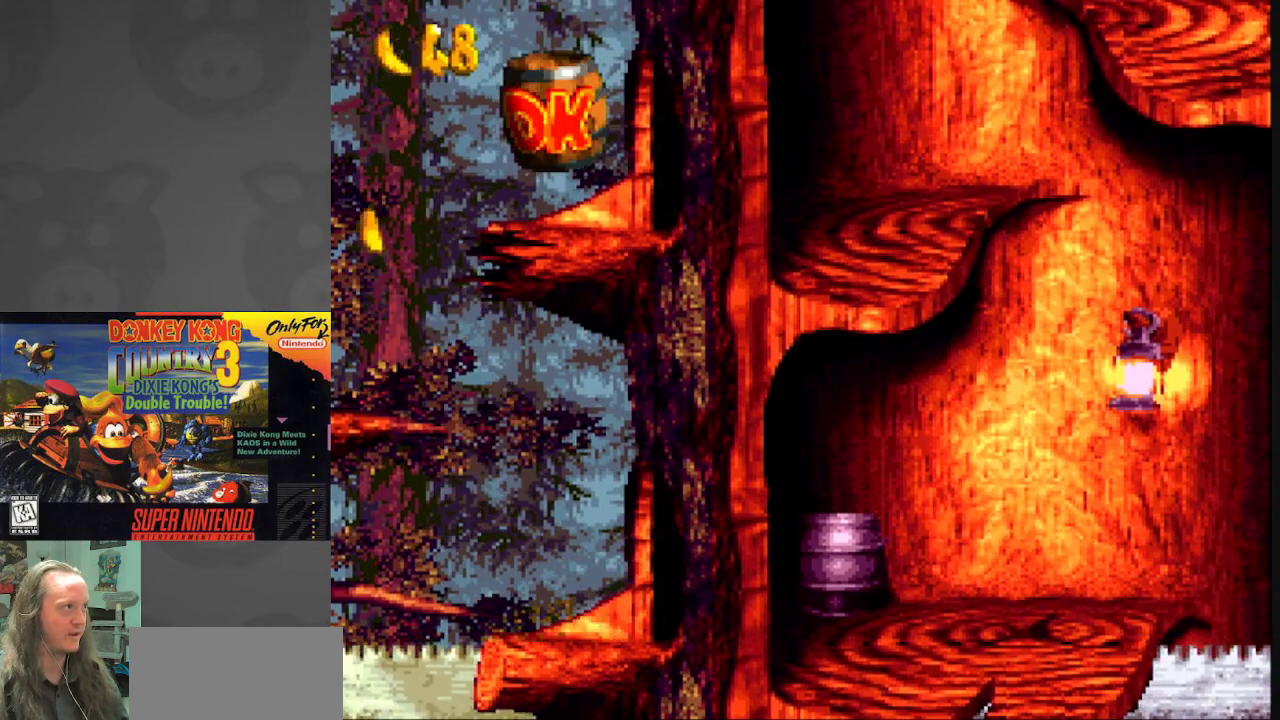
{"buttons": ["Y", "DPAD_RIGHT"], "events": [[17, "DPAD_RIGHT", "down"], [83, "B", "down"], [483, "B", "up"]]}
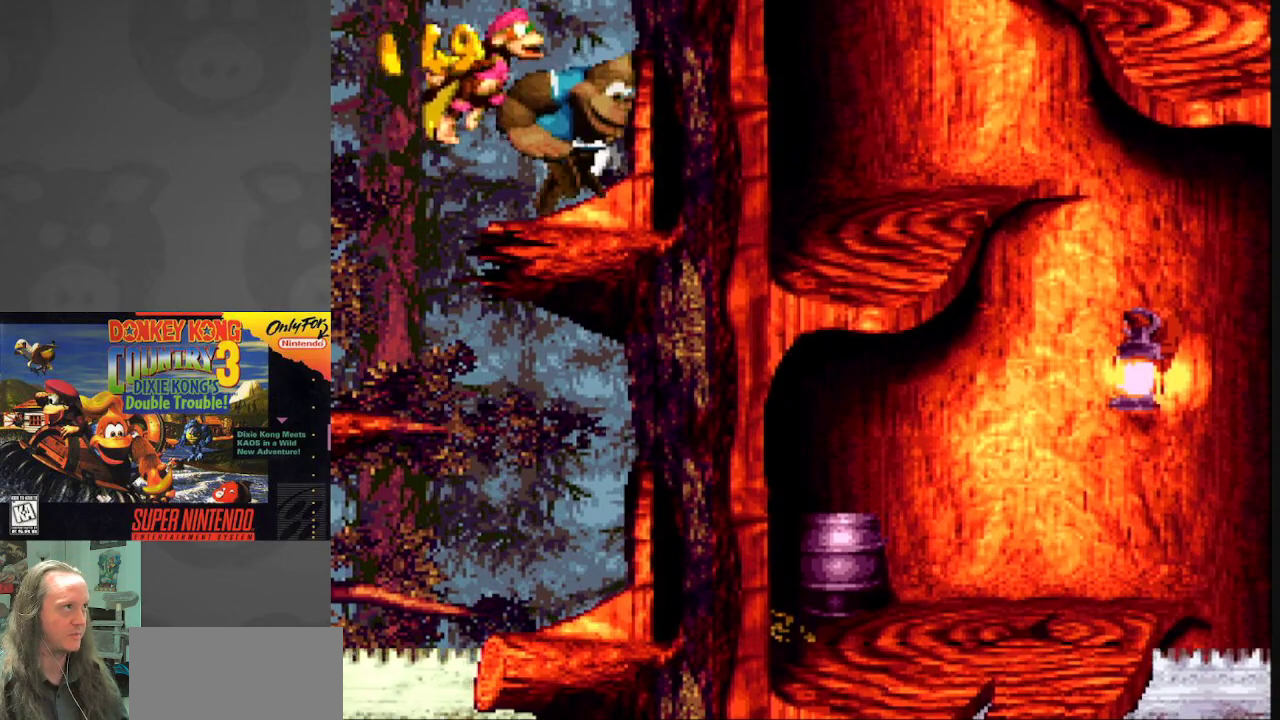
{"buttons": ["Y", "DPAD_RIGHT"], "events": []}